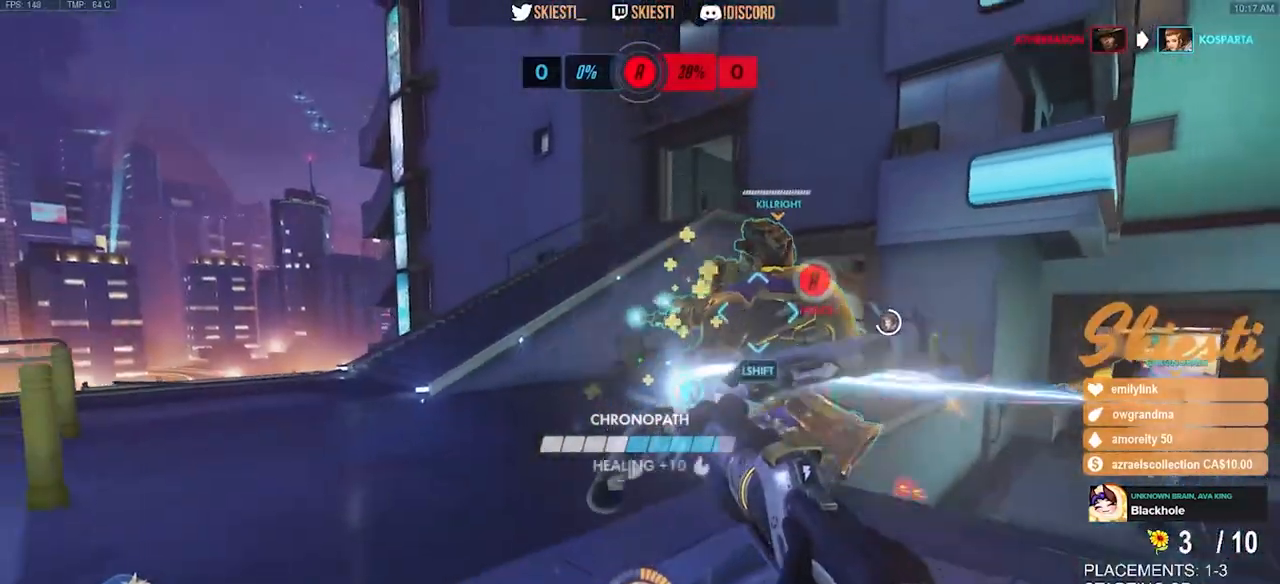
Gameplay with keyboard and mouse; each line is a JSON object with the keys and mouse buttons held at the frame after it. "events" lists presses ("down") and releases ("up") of "a", "ctrl", "d", "e", "q", "s", "shift", "space", "w", "mouse_left", "mouse_wheel", "mouse_right", "mouse_mb4" and "mouse_mb5" between this image and that frame as [ms after this image, input, new state], when the widget could be followed in between. "mouse_left", "mouse_wheel", "mouse_right", "mouse_mb4", "mouse_mb5" = the "left", "wheel", "right", "mb4", "mb5" buttons of the "mouse" list. No other keys are recorded. "wheel" means that the mouse wheel is clicked or scrolled. Mouse movement is not recorded.
{"keys": ["a"], "mouse": ["left"], "events": [[34, "a", "down"], [467, "s", "up"]]}
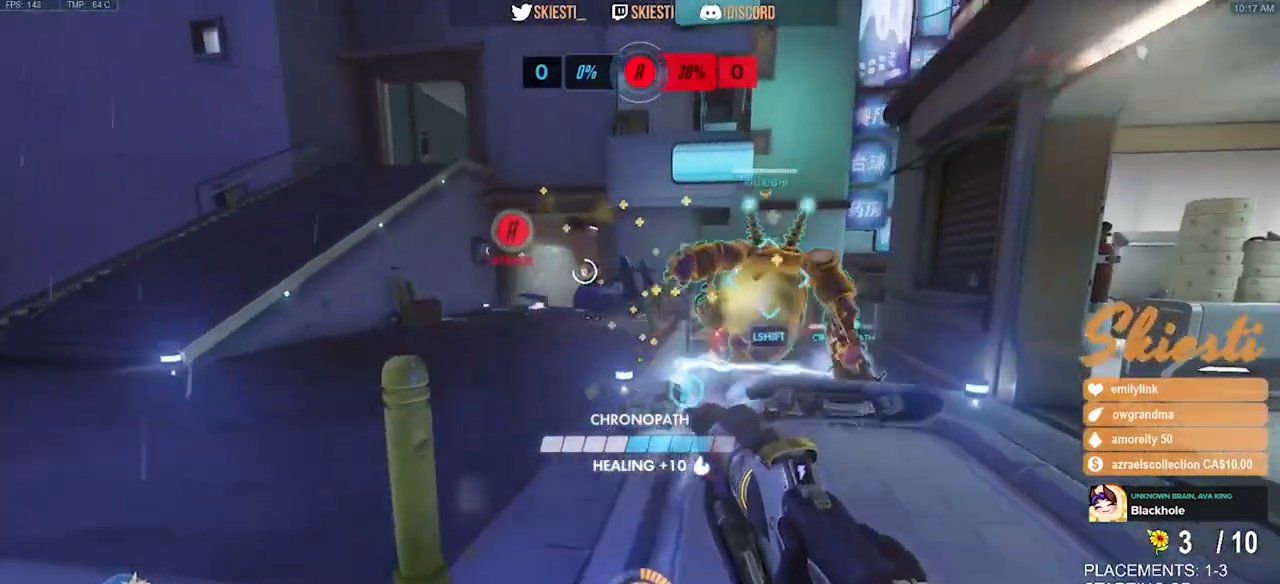
{"keys": ["d"], "mouse": ["left"], "events": [[117, "w", "down"], [267, "a", "up"], [284, "d", "down"], [450, "w", "up"]]}
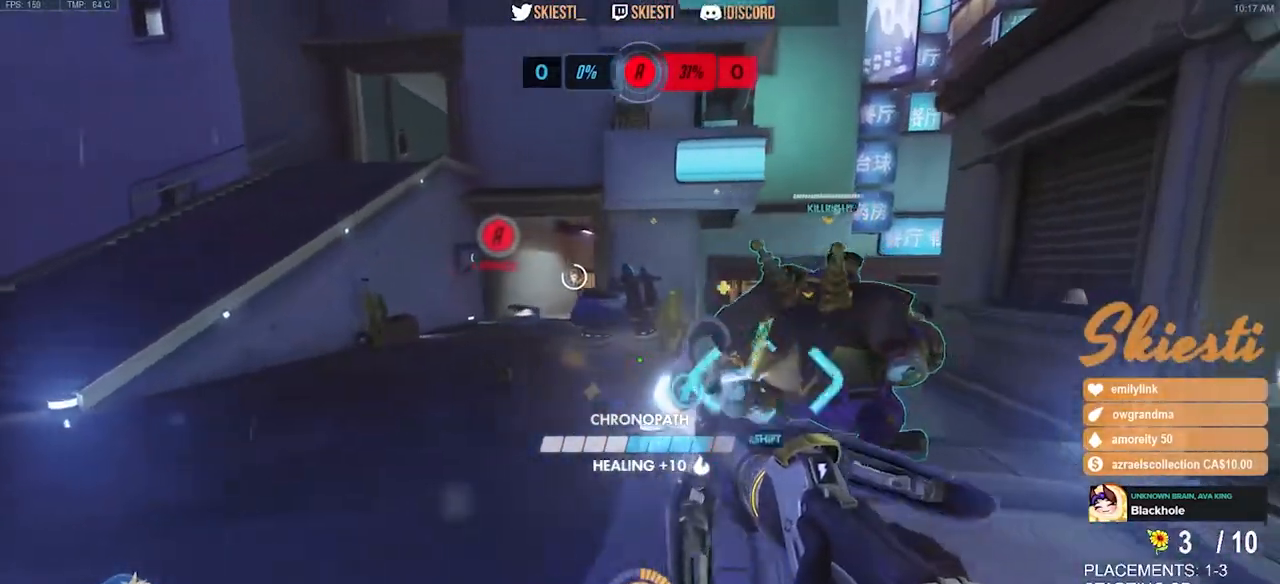
{"keys": ["a", "space"], "mouse": ["left"], "events": [[184, "w", "down"], [250, "d", "up"], [267, "a", "down"], [400, "space", "down"], [484, "w", "up"]]}
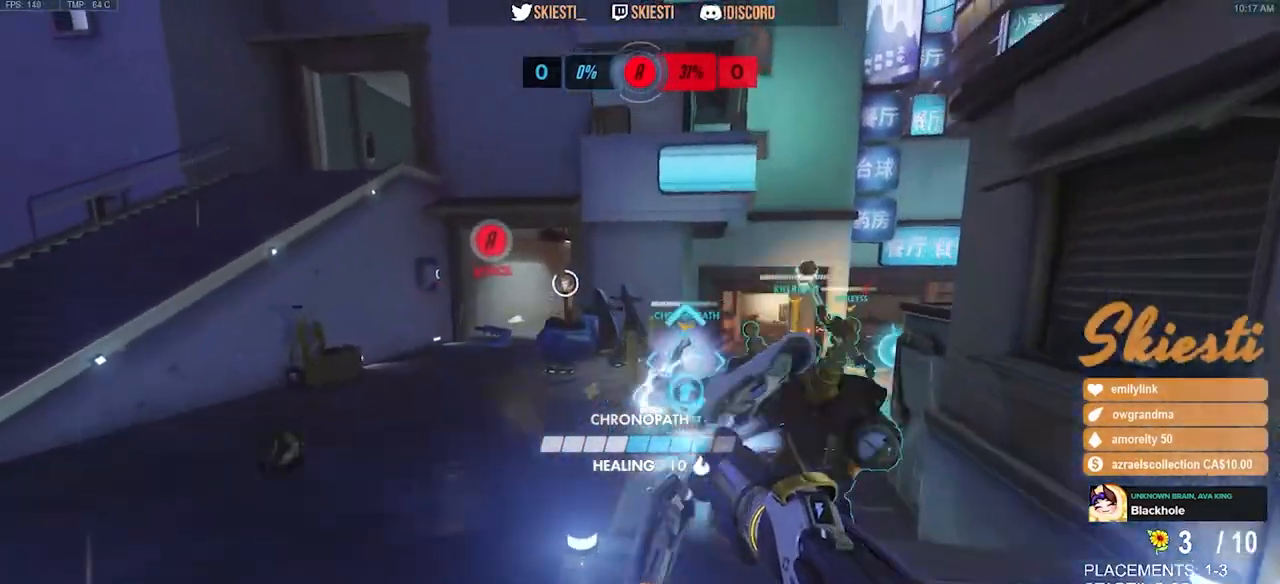
{"keys": ["s"], "mouse": ["left"], "events": [[50, "space", "up"], [167, "s", "down"], [400, "a", "up"]]}
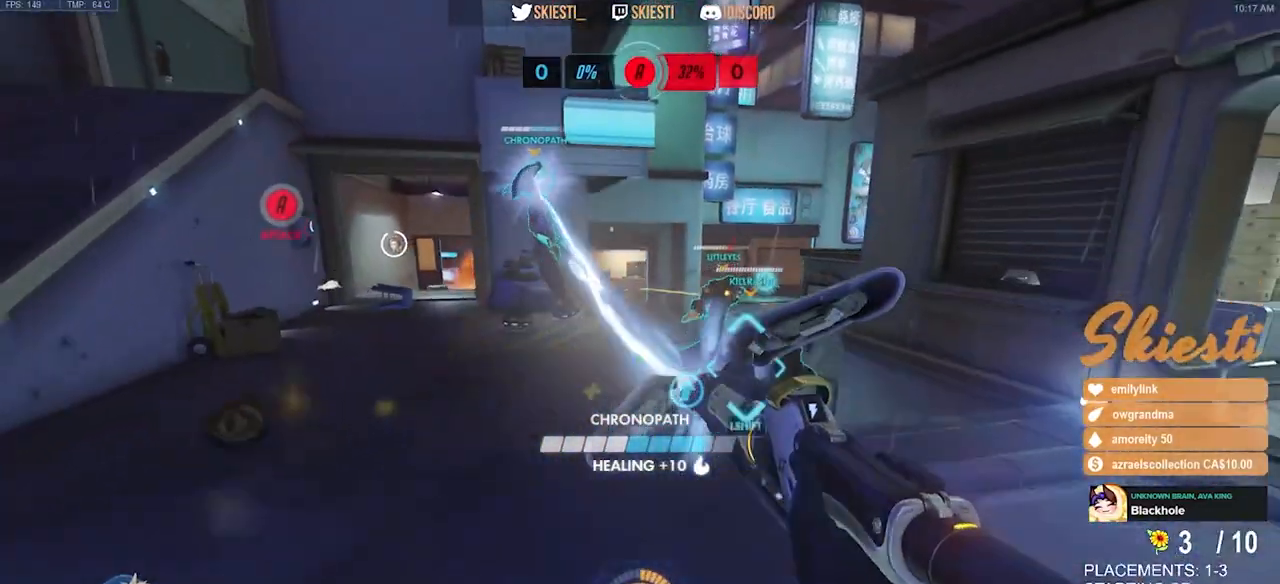
{"keys": ["ctrl", "d", "shift"], "mouse": ["left", "right"], "events": [[34, "d", "down"], [150, "mouse_right", "down"], [367, "ctrl", "down"], [367, "shift", "down"], [450, "s", "up"]]}
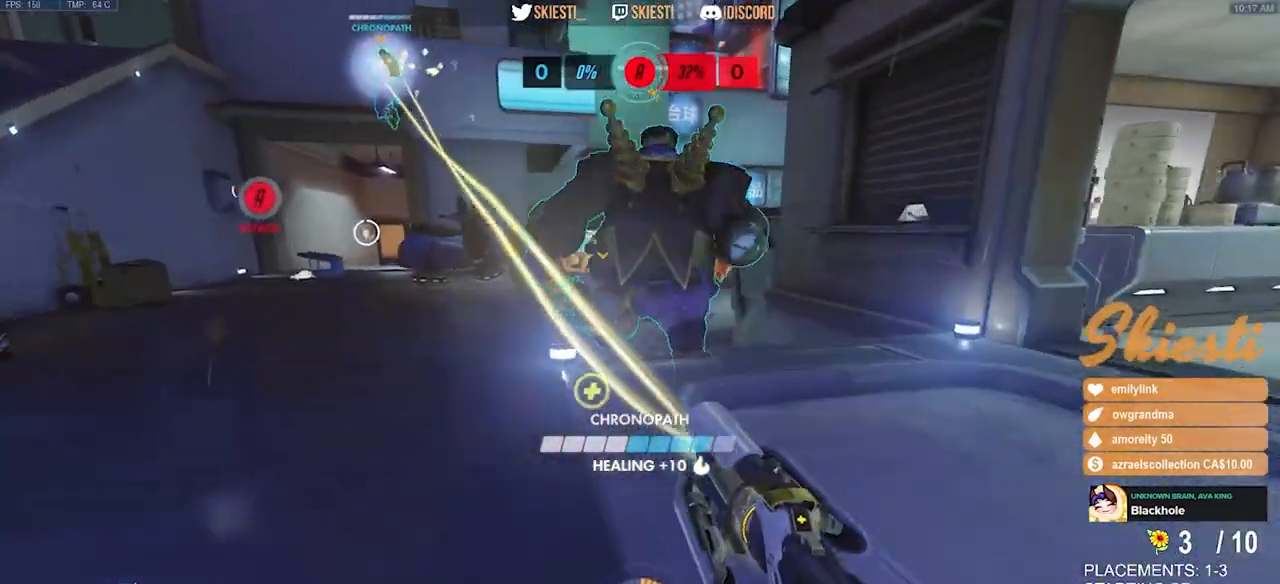
{"keys": ["w"], "mouse": ["right"], "events": [[67, "mouse_left", "up"], [67, "mouse_right", "up"], [117, "mouse_right", "down"], [267, "w", "down"], [284, "space", "down"], [350, "d", "up"], [400, "ctrl", "up"], [417, "shift", "up"], [450, "space", "up"]]}
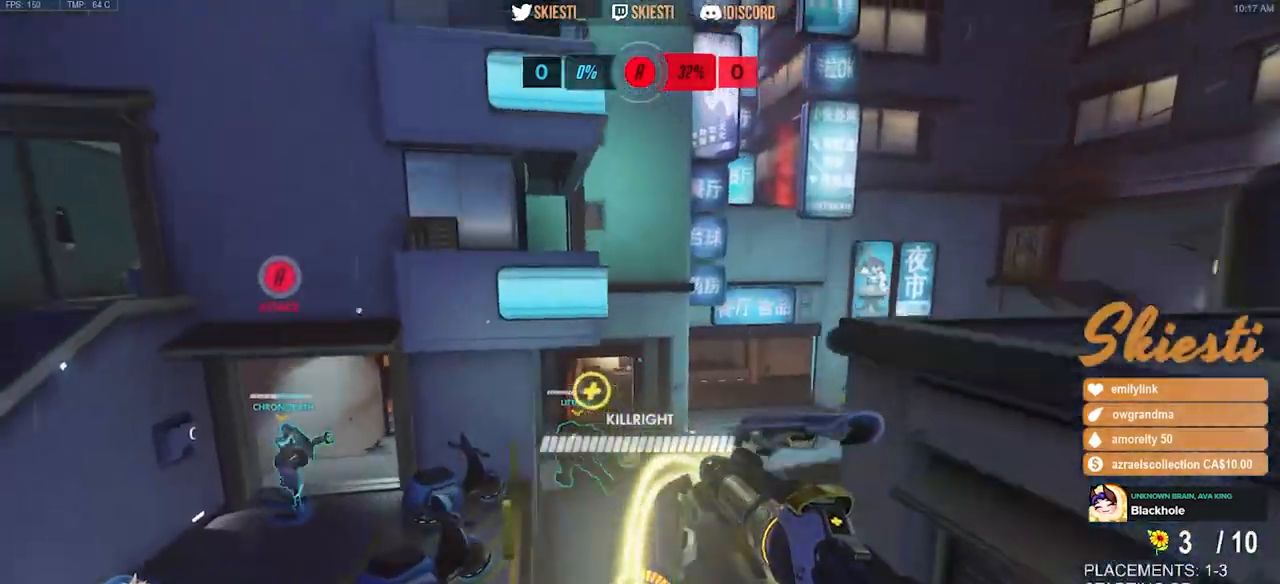
{"keys": ["w"], "mouse": ["left", "right"], "events": [[34, "mouse_left", "down"], [217, "mouse_left", "up"], [217, "mouse_right", "up"], [284, "mouse_right", "down"], [484, "mouse_left", "down"]]}
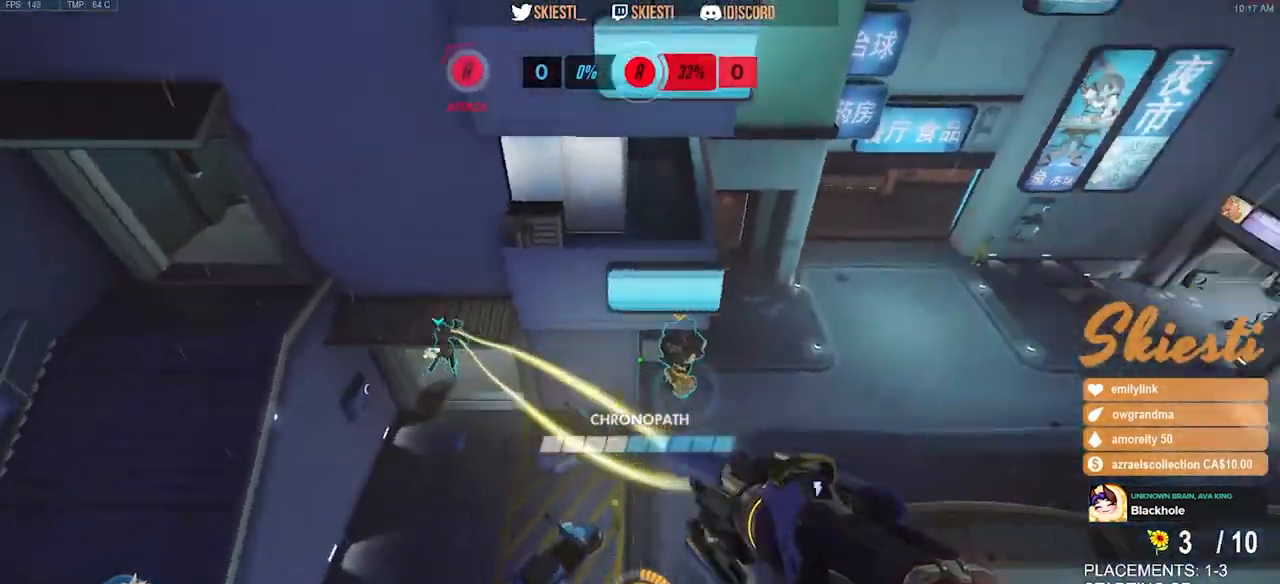
{"keys": ["d"], "mouse": ["left"], "events": [[100, "d", "down"], [150, "mouse_right", "up"], [300, "w", "up"]]}
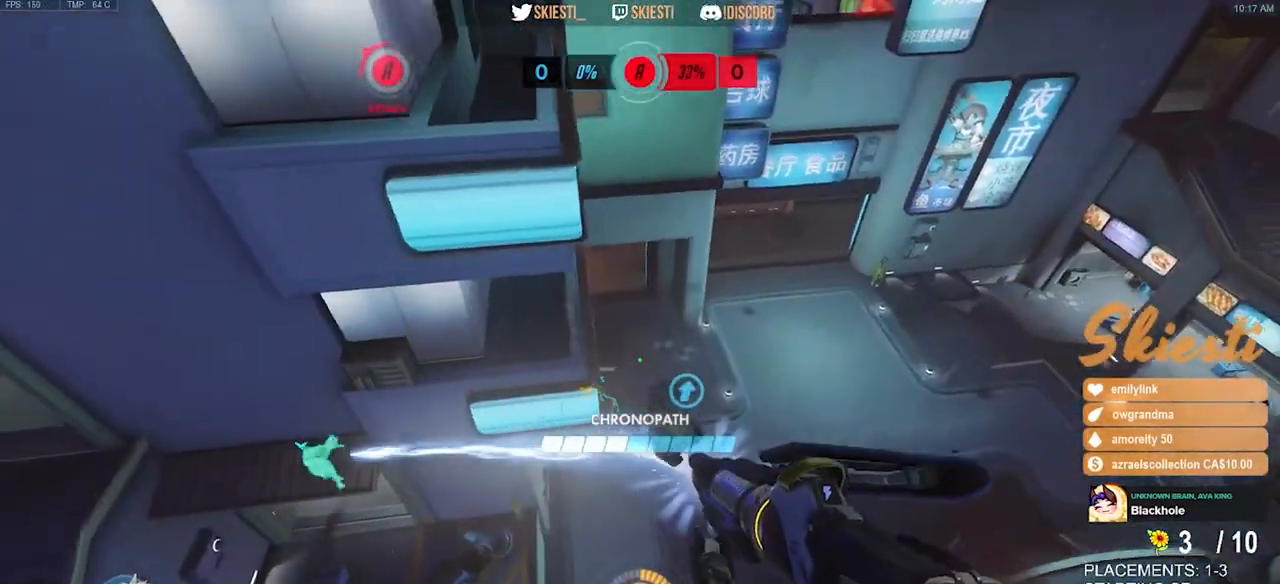
{"keys": ["a", "s"], "mouse": ["right"], "events": [[250, "s", "down"], [284, "mouse_left", "up"], [317, "mouse_right", "down"], [350, "a", "down"], [367, "d", "up"]]}
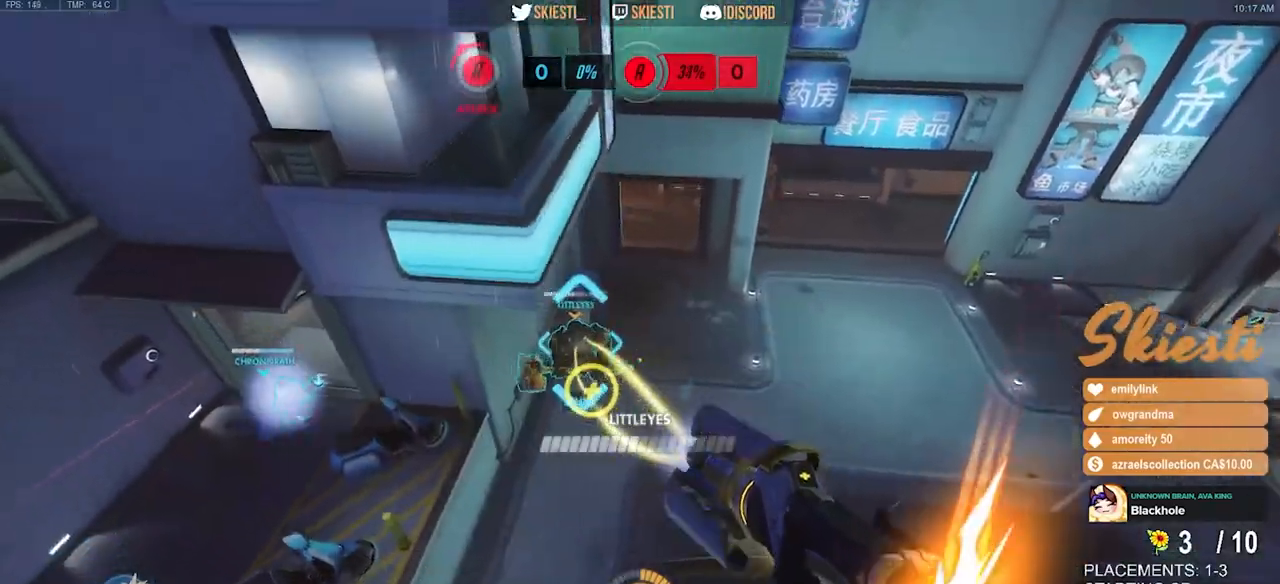
{"keys": ["d"], "mouse": ["right"], "events": [[267, "s", "up"], [400, "a", "up"], [434, "d", "down"]]}
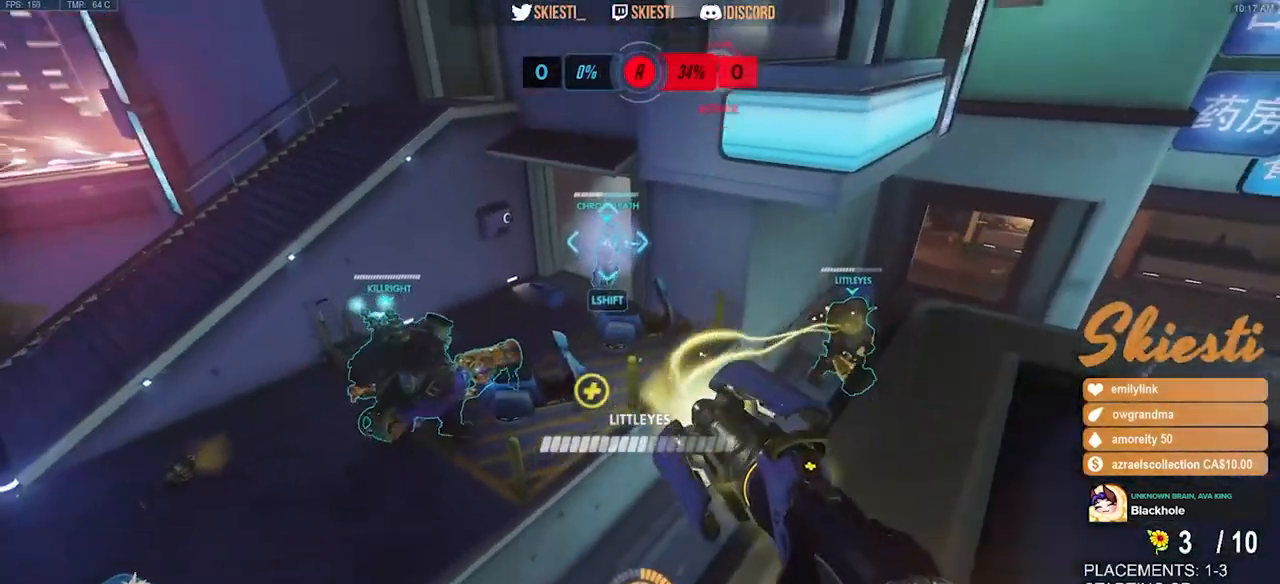
{"keys": ["d"], "mouse": ["right"], "events": []}
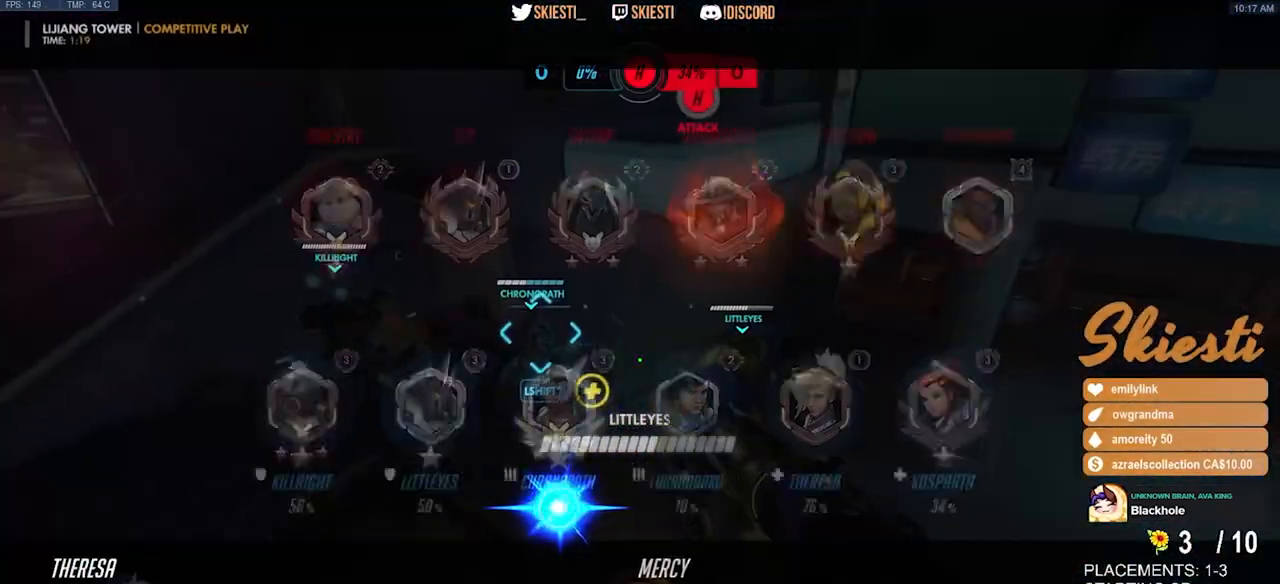
{"keys": ["a", "s"], "mouse": ["right"], "events": [[50, "w", "down"], [84, "d", "up"], [200, "w", "up"], [284, "a", "down"], [467, "s", "down"]]}
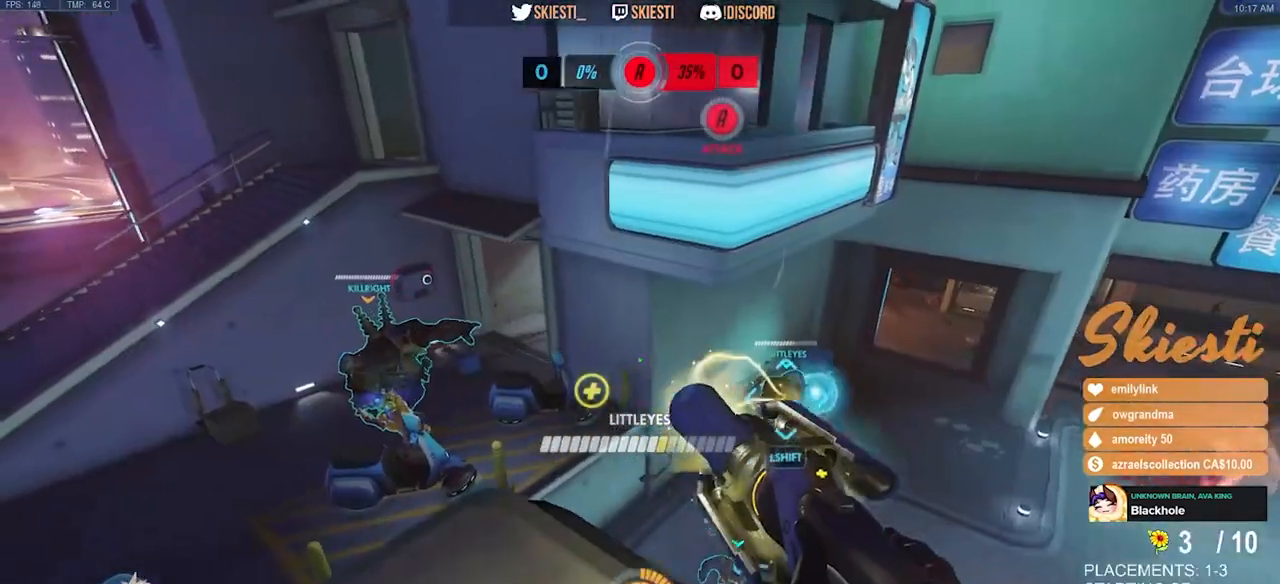
{"keys": ["d", "space"], "mouse": ["right"], "events": [[184, "s", "up"], [367, "space", "down"], [367, "w", "down"], [417, "w", "up"], [434, "a", "up"], [434, "d", "down"]]}
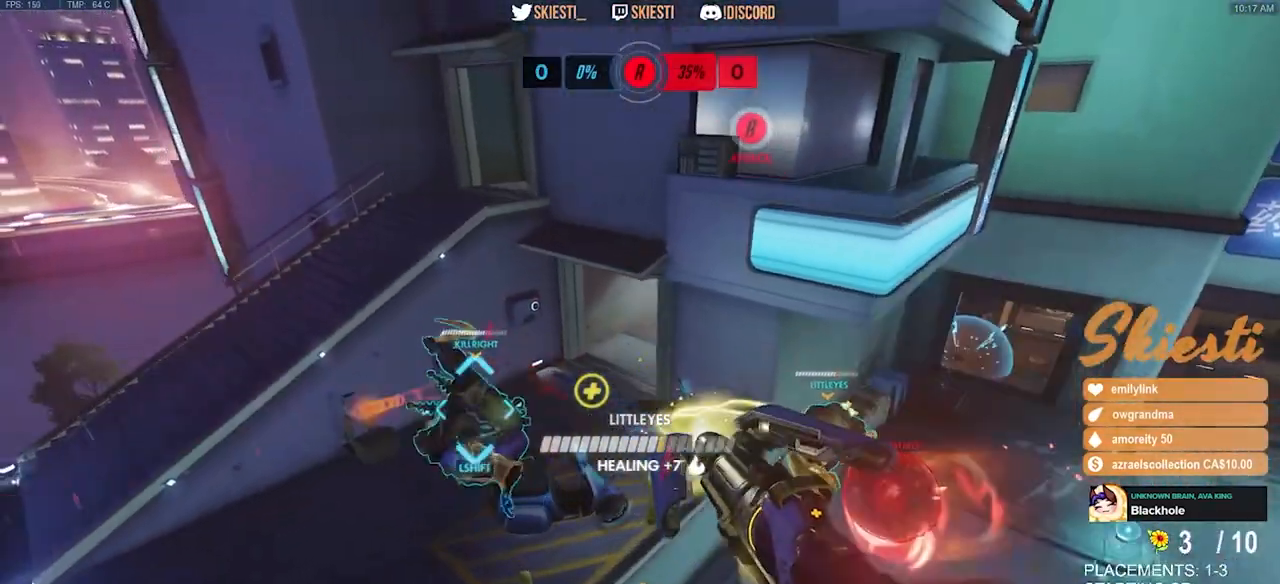
{"keys": ["d"], "mouse": ["right"], "events": [[34, "space", "up"]]}
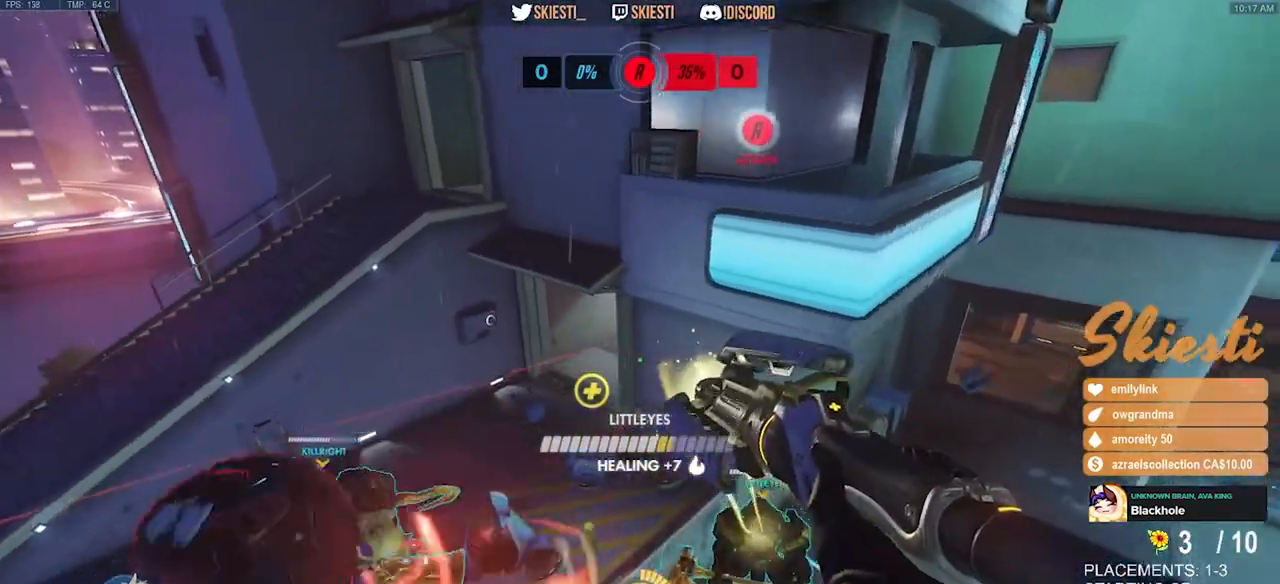
{"keys": ["a"], "mouse": ["right"], "events": [[17, "s", "down"], [50, "mouse_right", "up"], [100, "mouse_right", "down"], [117, "a", "down"], [150, "d", "up"], [300, "s", "up"]]}
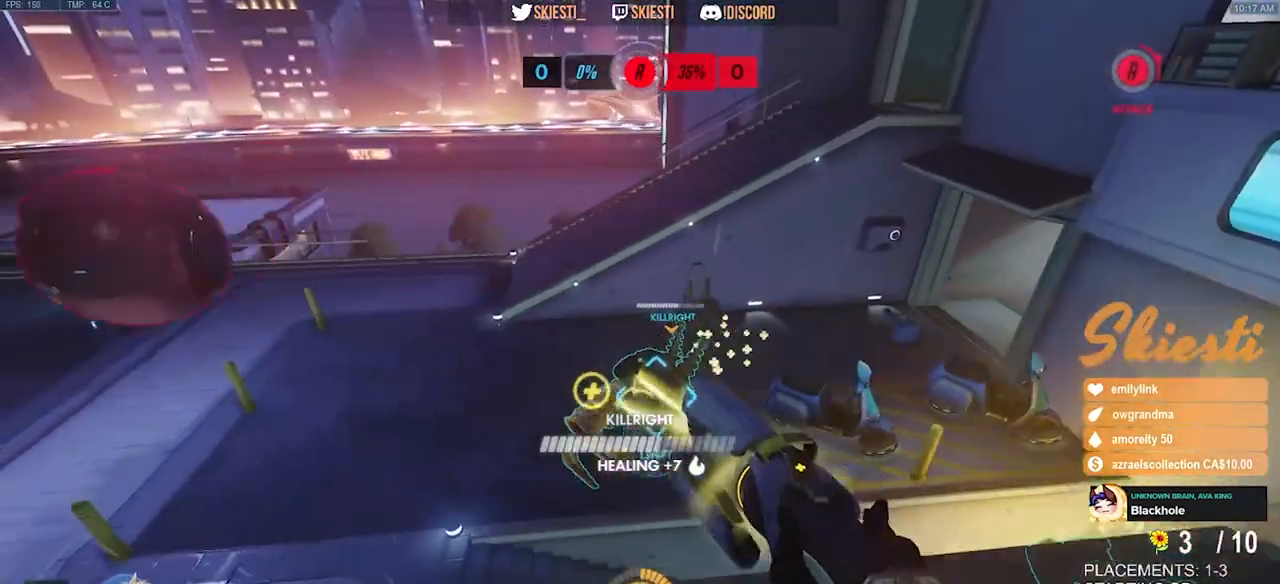
{"keys": ["d"], "mouse": ["right"], "events": [[317, "a", "up"], [317, "d", "down"]]}
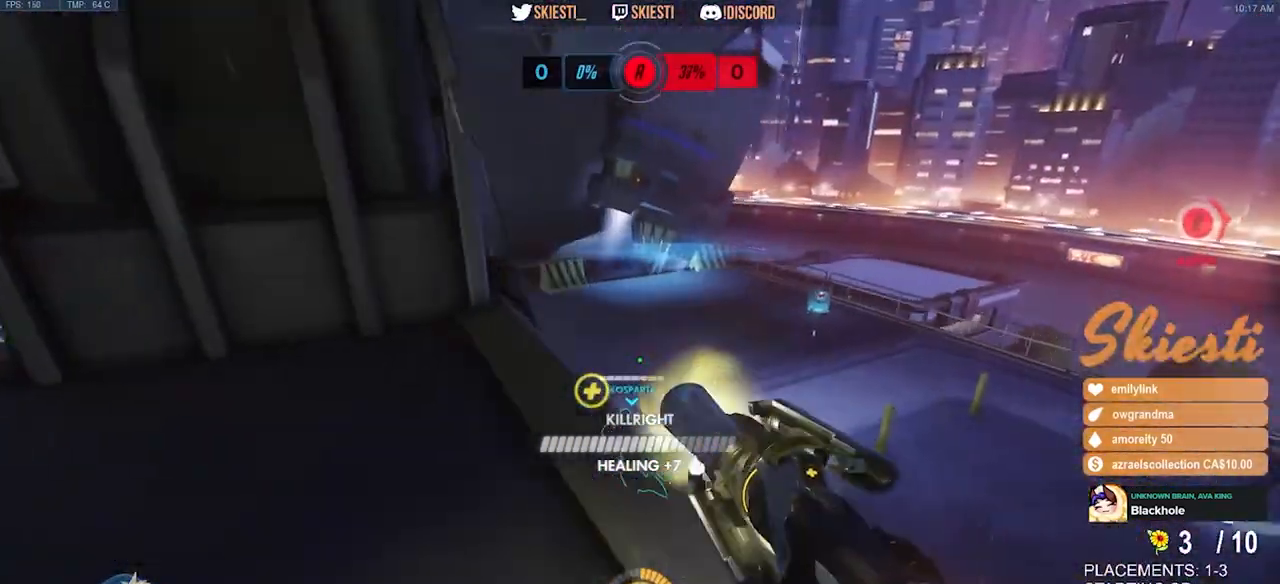
{"keys": ["a", "s"], "mouse": ["right"], "events": [[50, "w", "down"], [167, "d", "up"], [184, "a", "down"], [300, "w", "up"], [500, "s", "down"]]}
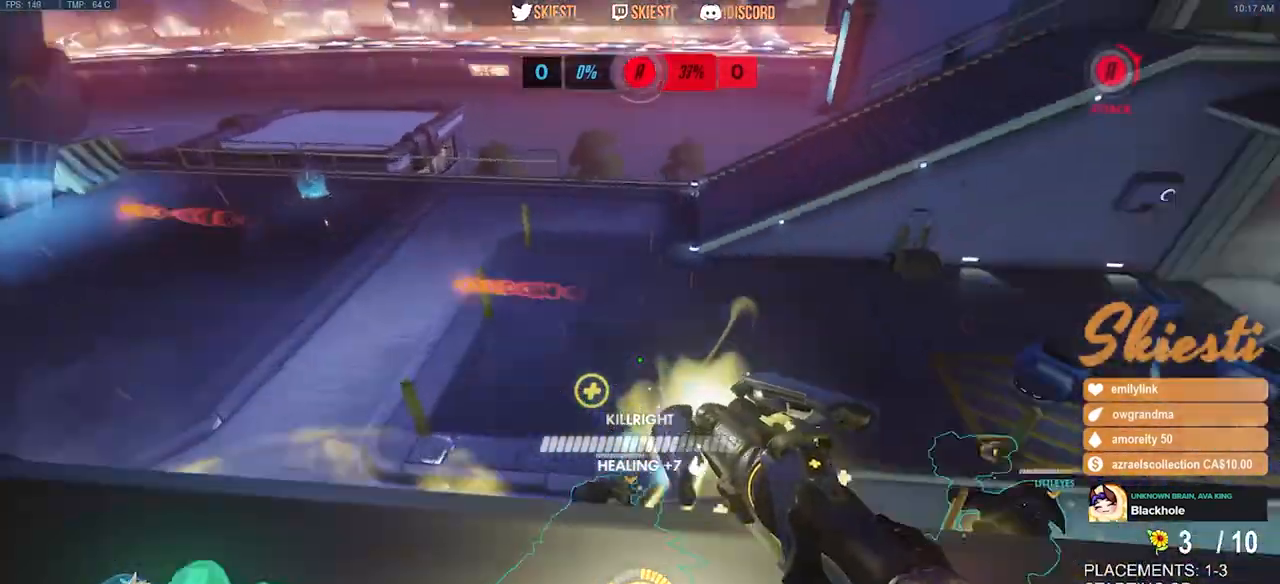
{"keys": ["w"], "mouse": ["right"], "events": [[134, "a", "up"], [150, "d", "down"], [184, "s", "up"], [317, "w", "down"], [417, "d", "up"]]}
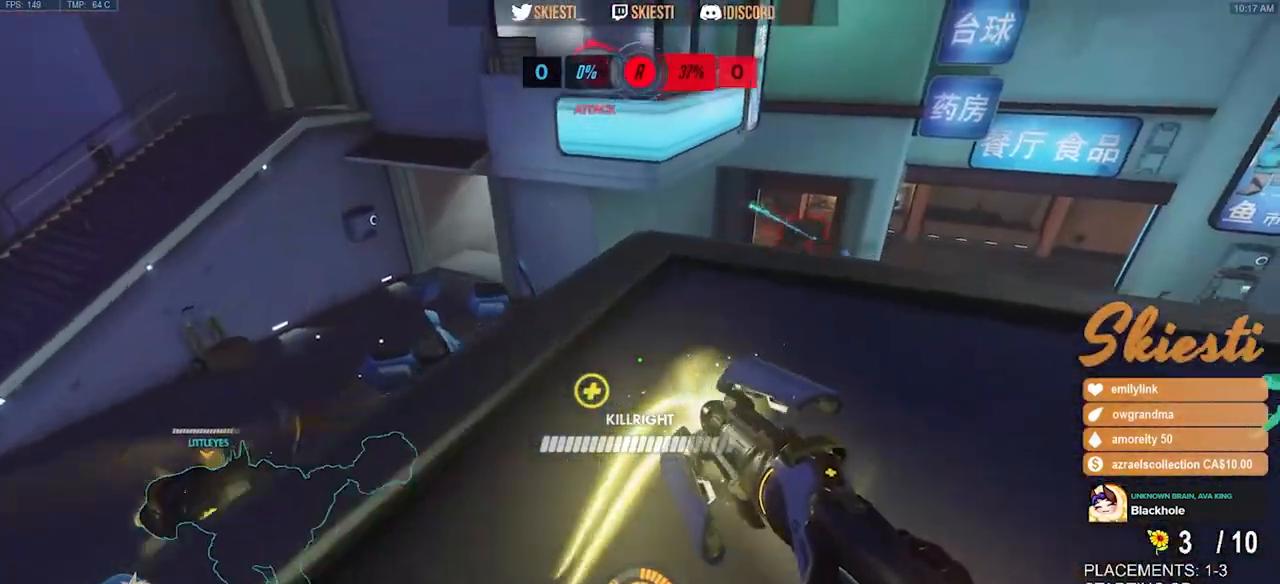
{"keys": ["w"], "mouse": ["right"], "events": [[34, "a", "down"], [200, "a", "up"]]}
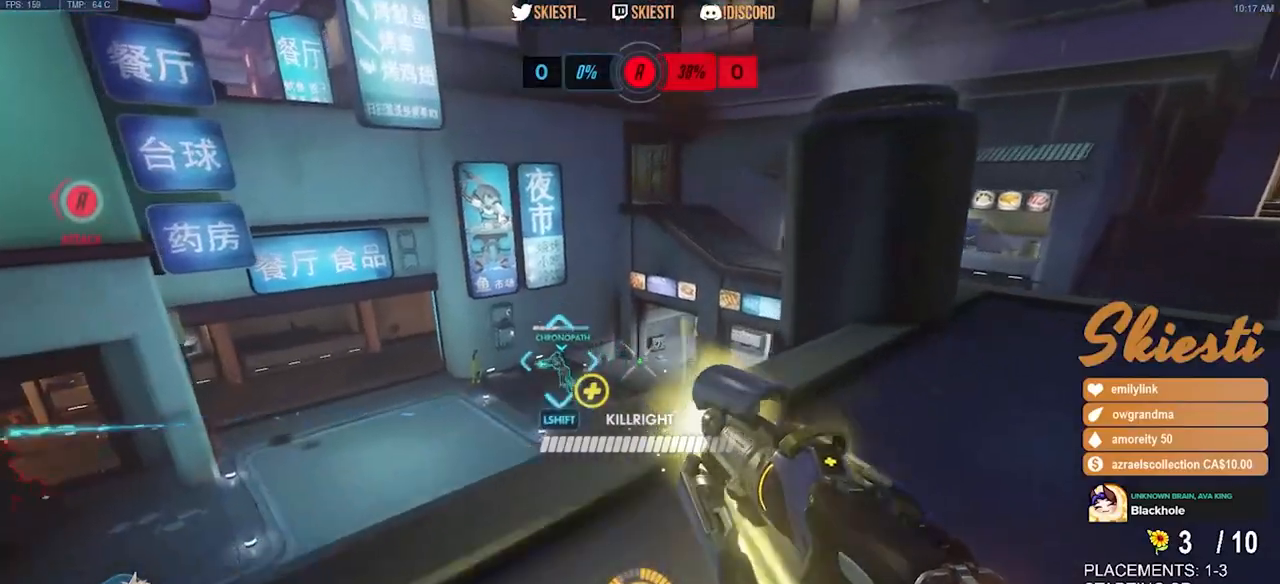
{"keys": ["d", "shift", "space", "w"], "mouse": ["right"], "events": [[34, "d", "down"], [134, "shift", "down"], [300, "space", "down"]]}
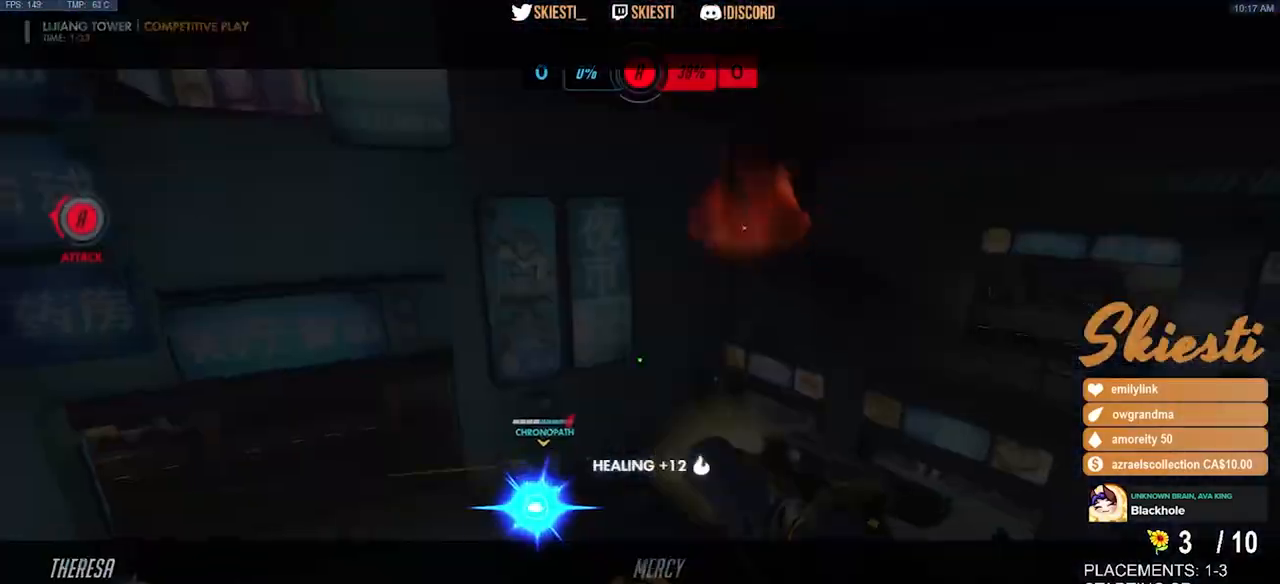
{"keys": ["d", "space", "w"], "mouse": ["left", "right"], "events": [[150, "mouse_left", "down"], [234, "shift", "up"], [317, "mouse_right", "up"], [467, "mouse_right", "down"]]}
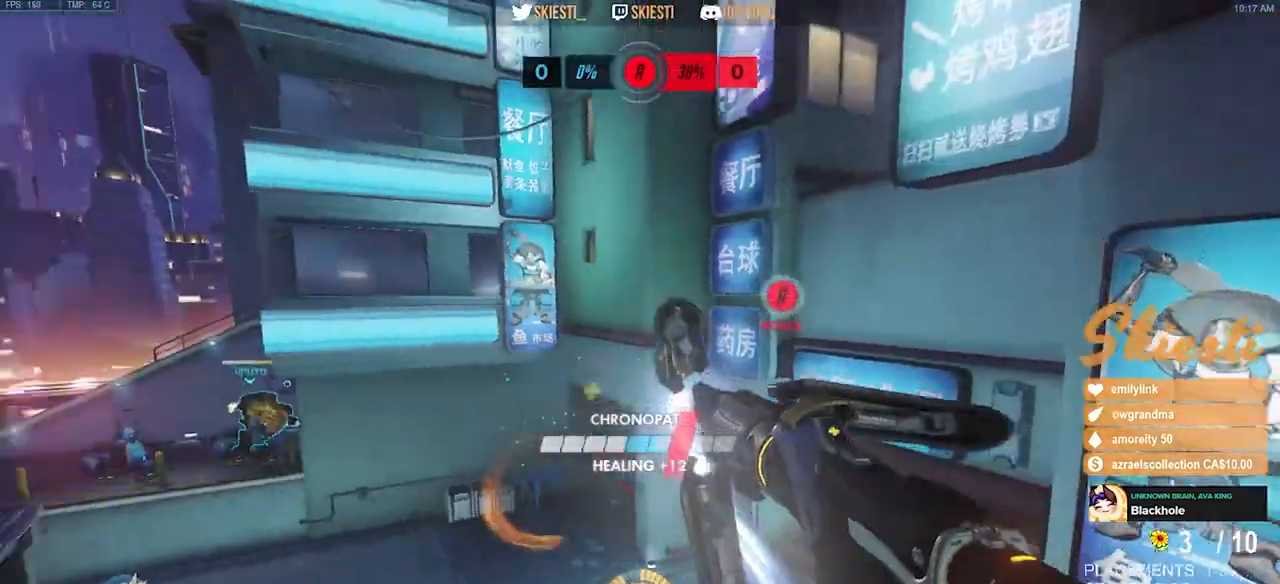
{"keys": ["d", "w"], "mouse": ["right"], "events": [[100, "space", "up"], [134, "mouse_left", "up"]]}
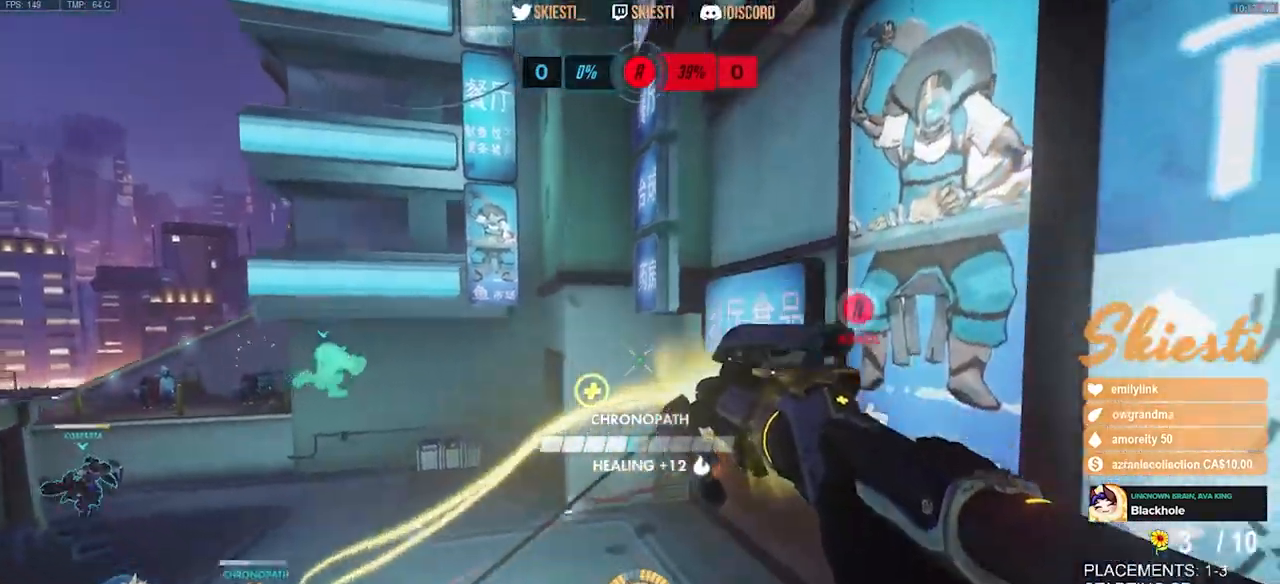
{"keys": ["a", "s"], "mouse": ["right"], "events": [[100, "w", "up"], [334, "s", "down"], [467, "d", "up"], [500, "a", "down"]]}
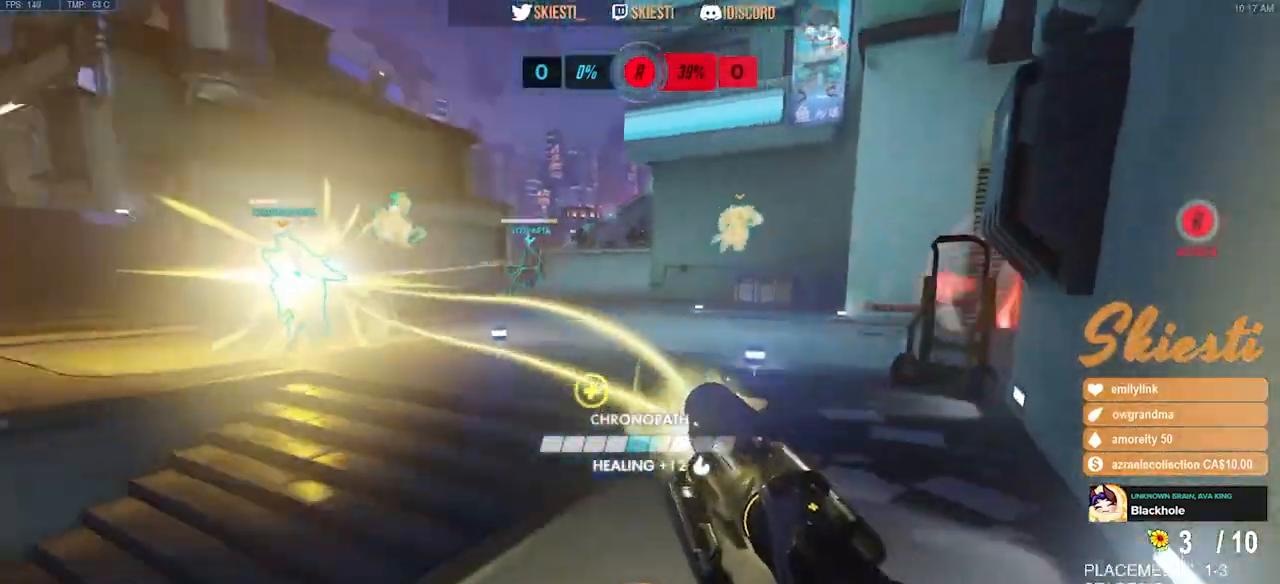
{"keys": ["a"], "mouse": ["right"], "events": [[34, "space", "down"], [167, "space", "up"], [217, "s", "up"]]}
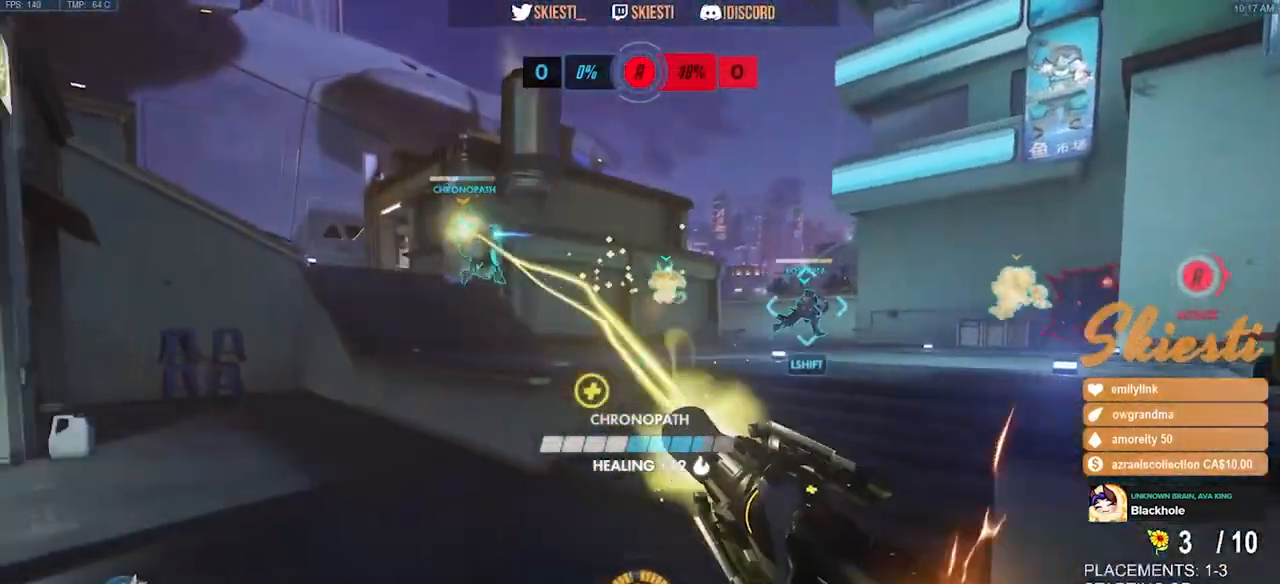
{"keys": ["ctrl", "shift", "w"], "mouse": ["left", "right"], "events": [[117, "w", "down"], [200, "a", "up"], [267, "d", "down"], [384, "mouse_left", "down"], [467, "ctrl", "down"], [467, "shift", "down"], [484, "d", "up"]]}
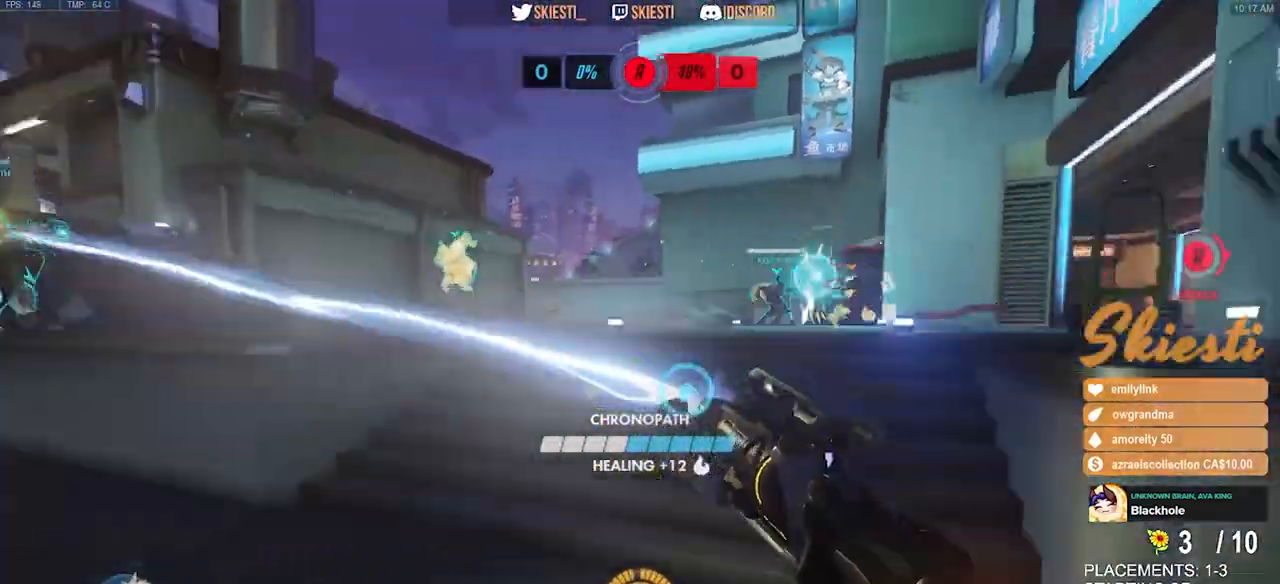
{"keys": ["ctrl", "shift", "w"], "mouse": ["left"], "events": [[217, "mouse_right", "up"], [250, "mouse_left", "up"], [284, "mouse_left", "down"]]}
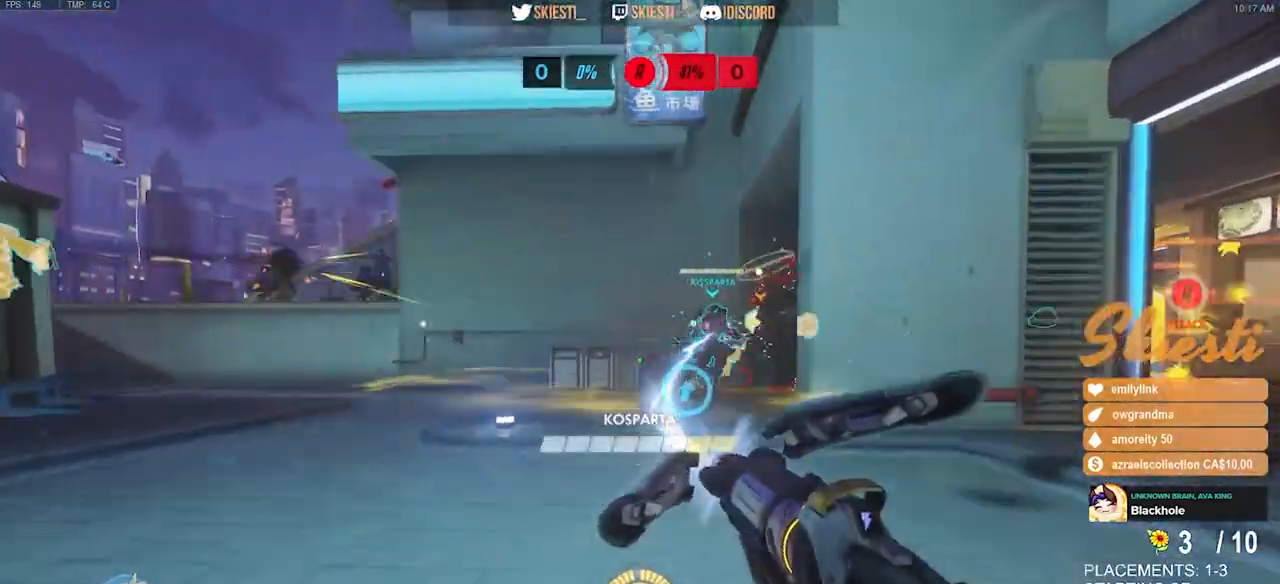
{"keys": ["ctrl", "shift", "w"], "mouse": ["left"], "events": []}
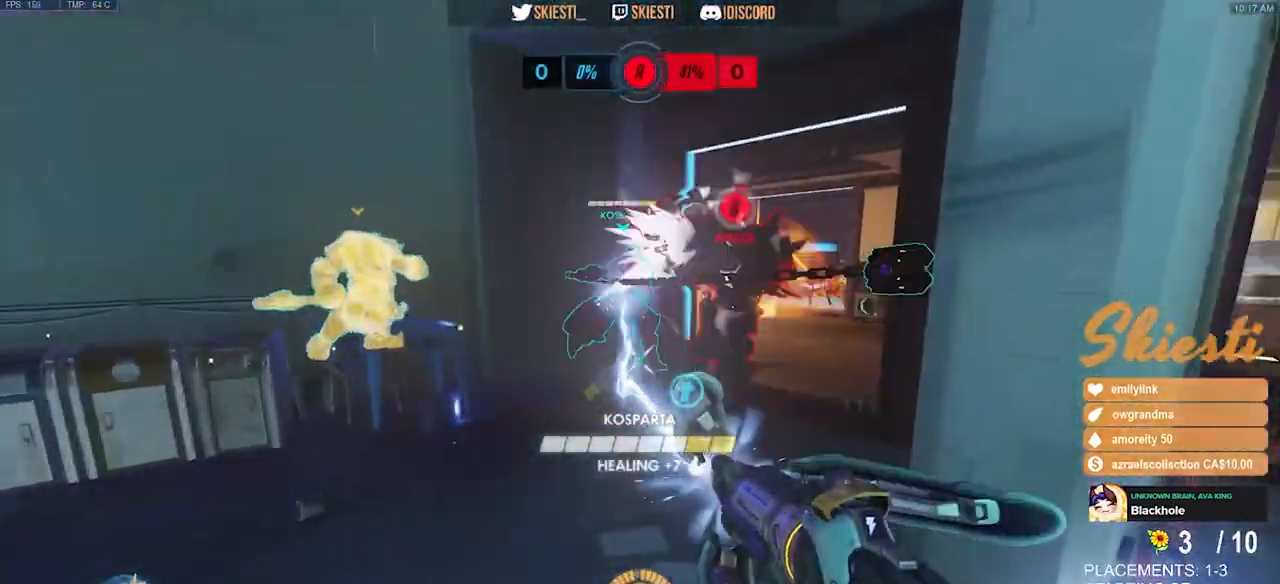
{"keys": ["s"], "mouse": ["left", "right", "mb4"], "events": [[34, "w", "up"], [50, "a", "down"], [84, "space", "down"], [150, "s", "down"], [167, "ctrl", "up"], [167, "shift", "up"], [217, "mouse_mb4", "down"], [234, "a", "up"], [267, "space", "up"], [434, "mouse_right", "down"]]}
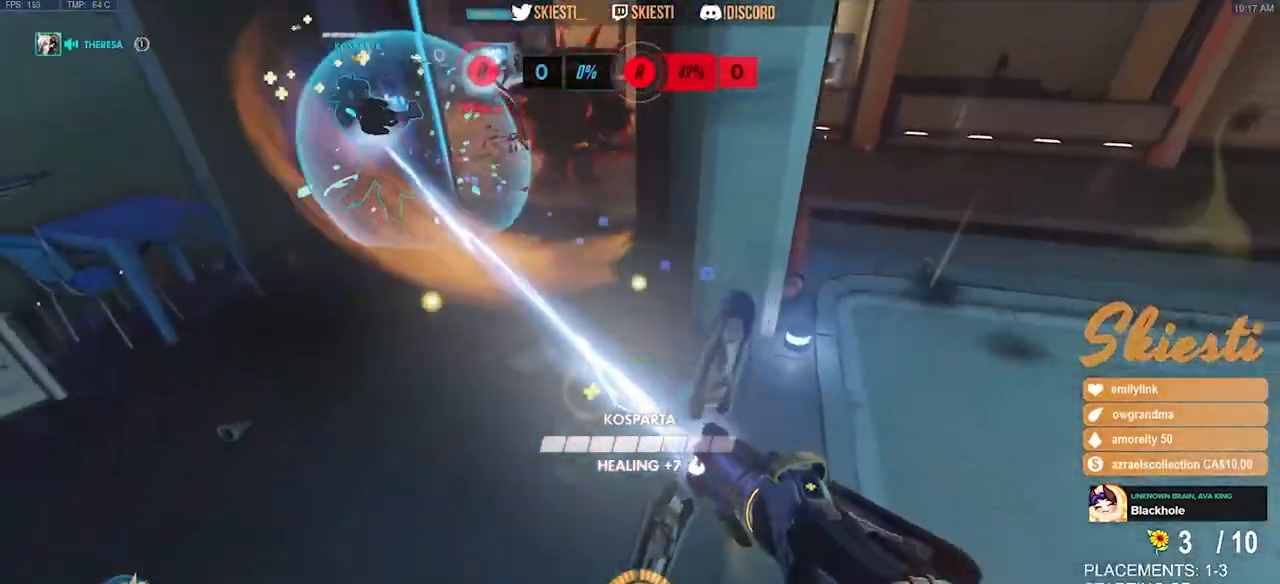
{"keys": ["d", "s"], "mouse": ["right", "mb4"], "events": [[250, "mouse_left", "up"], [334, "space", "down"], [350, "d", "down"], [467, "space", "up"]]}